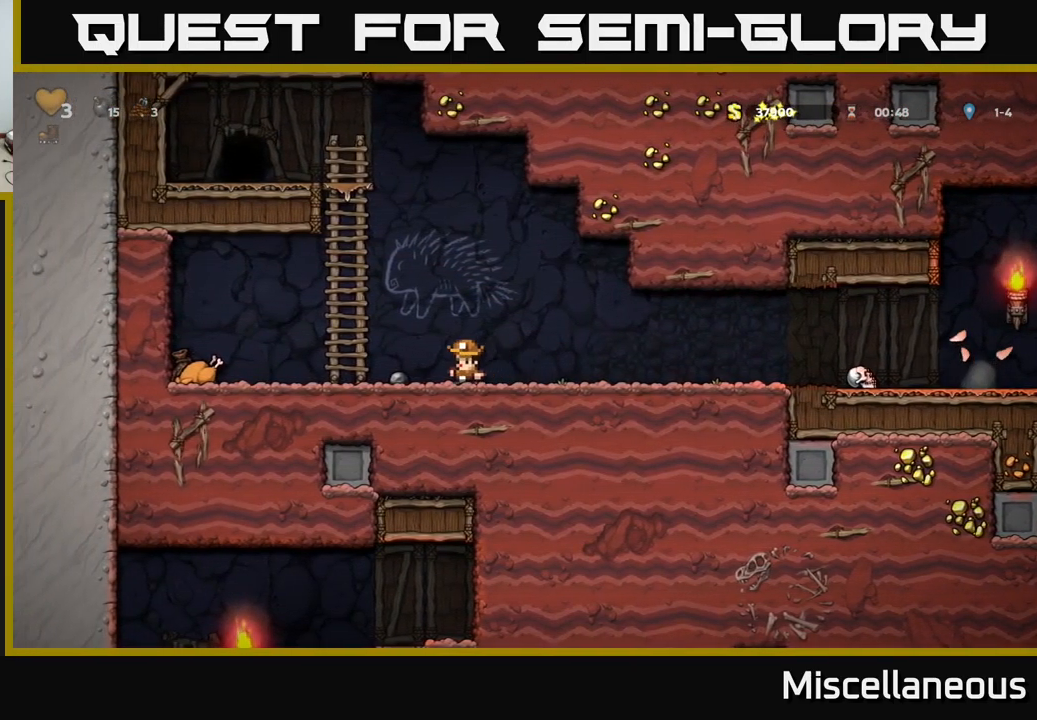
Gameplay with a controller (Xbox layout); each line is a JSON object with the inputs held at the frame after it. "events" lists button and stick changes between this image and that frame as [ms after this image, input, new state], when the widget could be followed in between. Not read: left_stick right_stick.
{"buttons": ["DPAD_LEFT"], "events": [[117, "A", "down"], [184, "A", "up"]]}
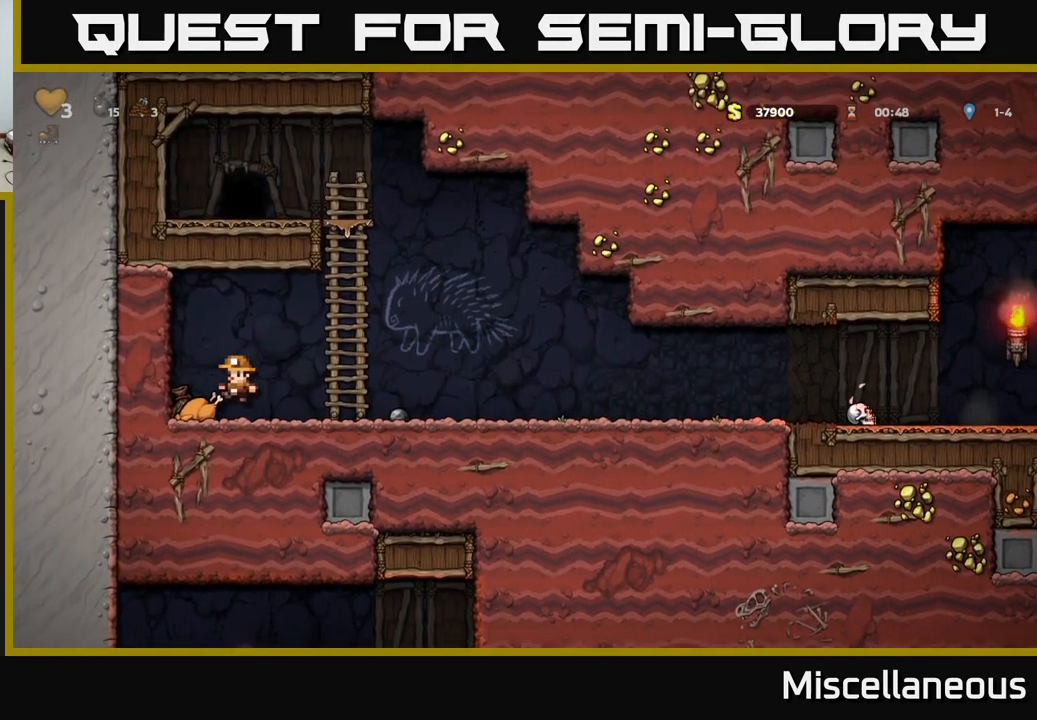
{"buttons": ["DPAD_RIGHT"], "events": [[134, "DPAD_LEFT", "up"], [167, "DPAD_RIGHT", "down"], [317, "A", "down"], [417, "A", "up"]]}
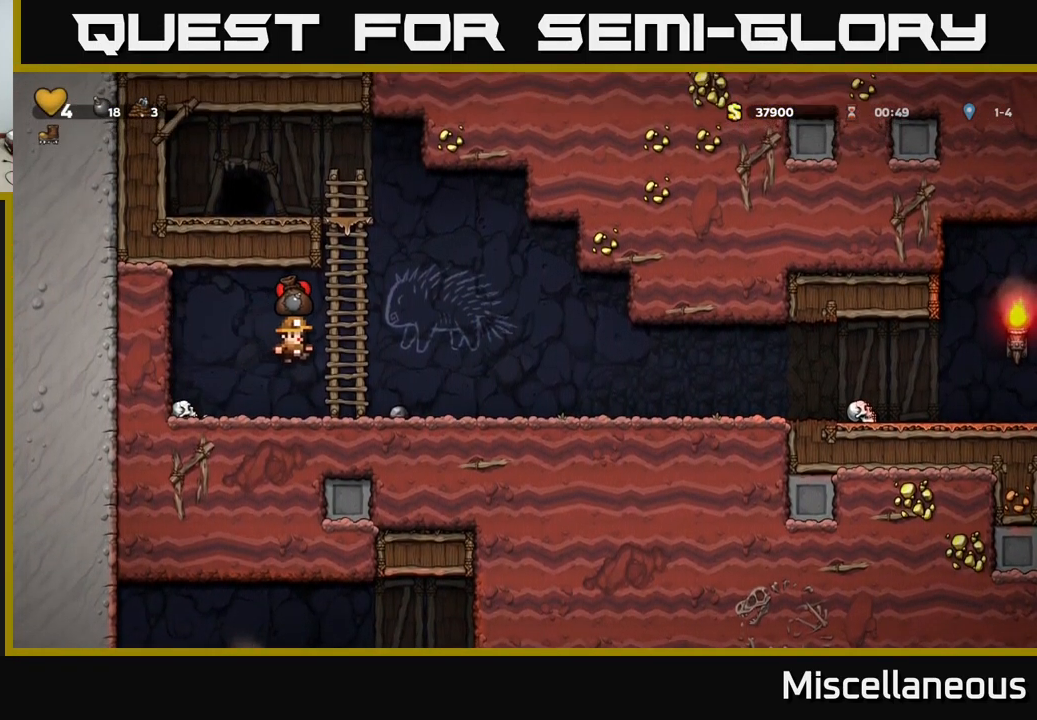
{"buttons": ["DPAD_RIGHT"], "events": [[334, "A", "down"], [417, "A", "up"]]}
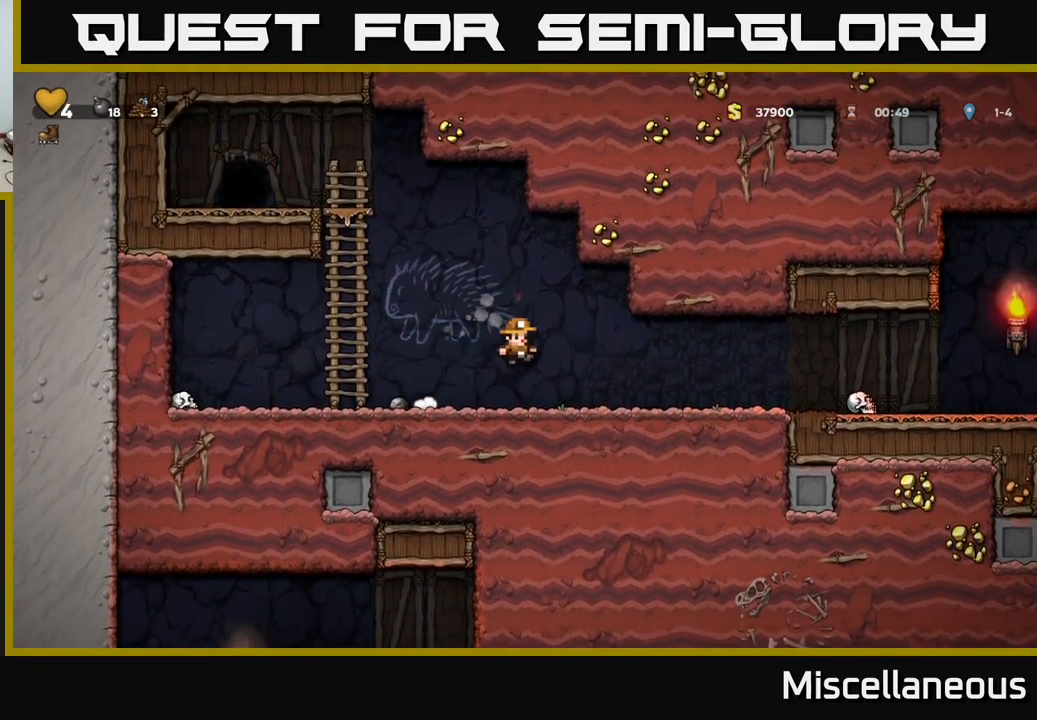
{"buttons": ["DPAD_RIGHT"], "events": [[333, "A", "down"], [383, "A", "up"]]}
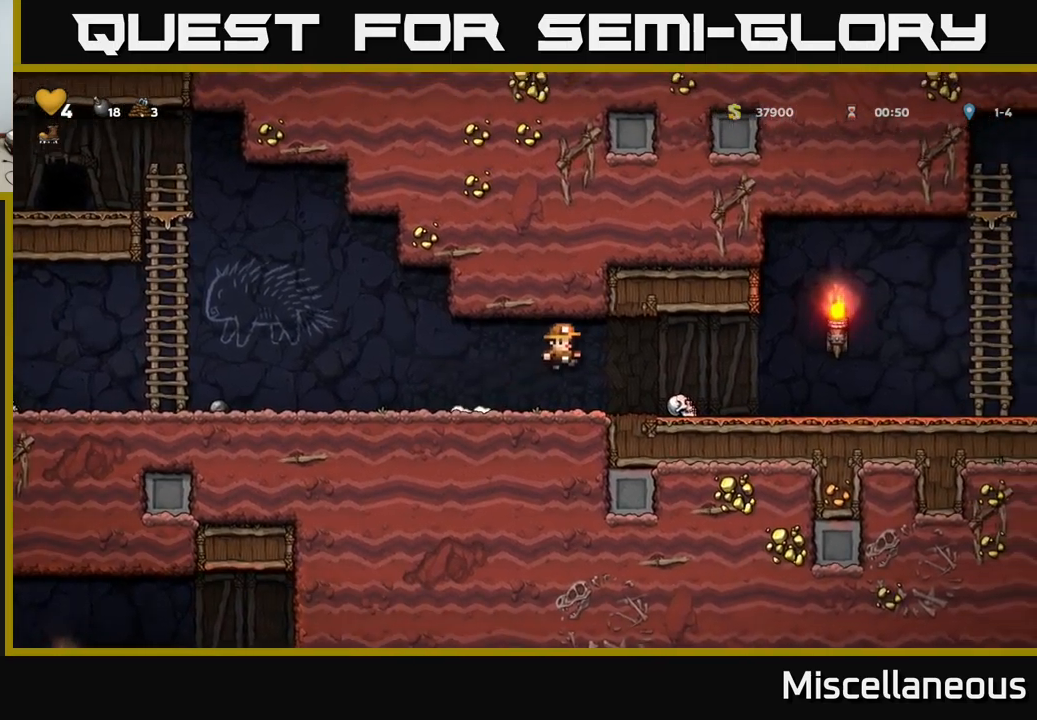
{"buttons": ["DPAD_RIGHT"], "events": [[300, "A", "down"], [450, "A", "up"]]}
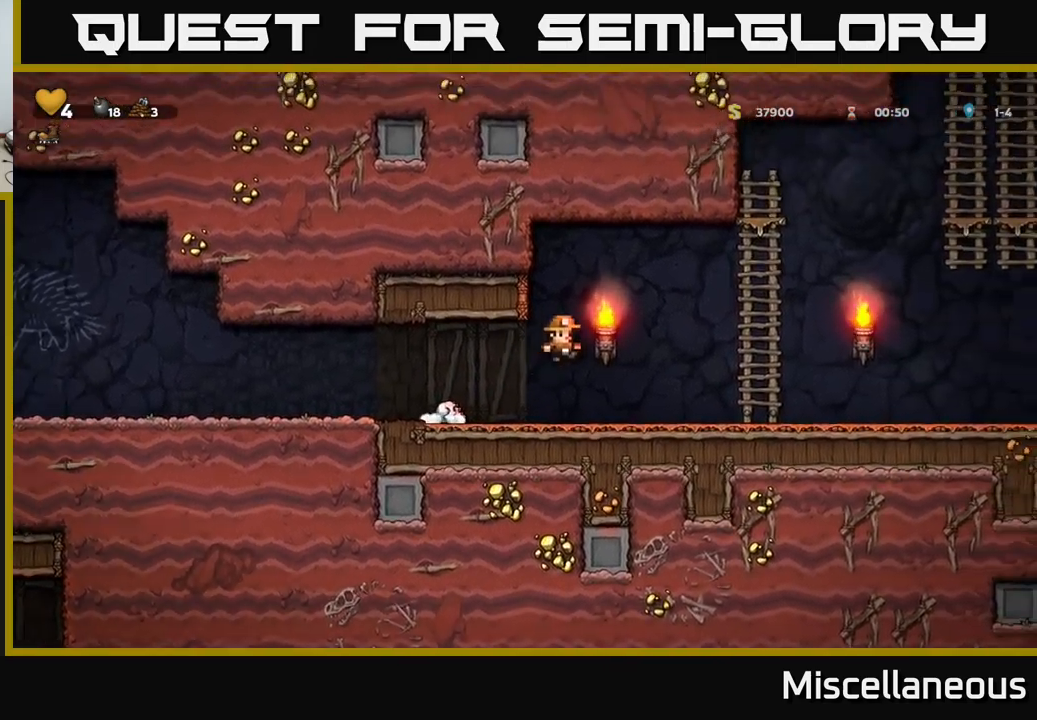
{"buttons": ["A", "DPAD_UP"], "events": [[350, "A", "down"], [417, "DPAD_UP", "down"], [434, "DPAD_RIGHT", "up"]]}
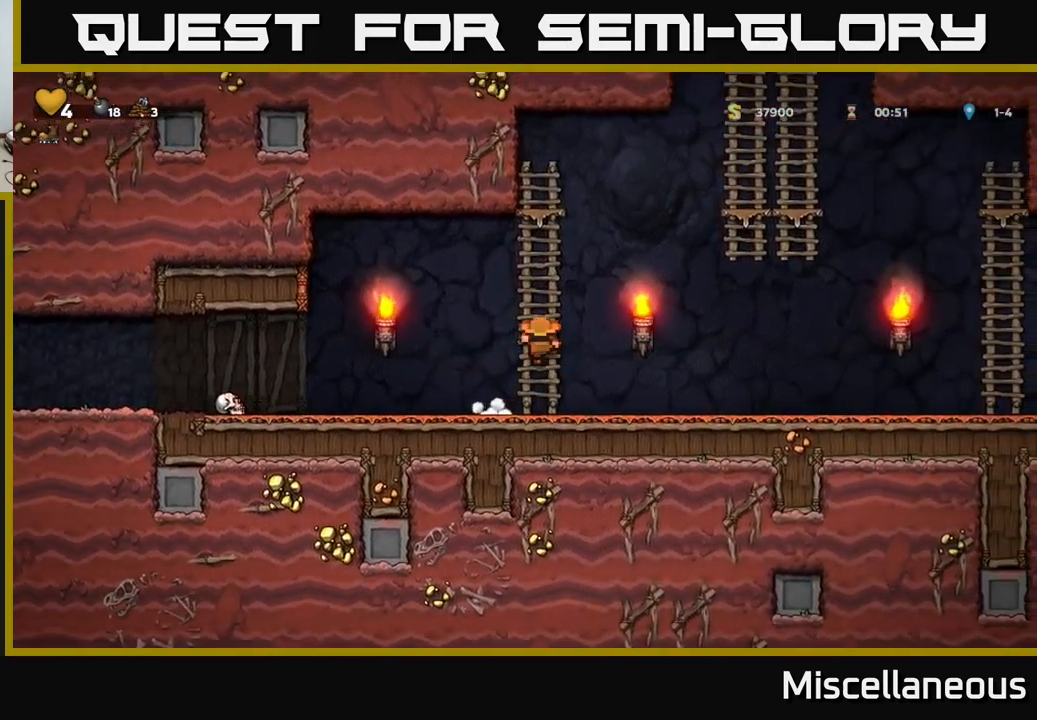
{"buttons": ["A", "DPAD_UP", "DPAD_RIGHT"], "events": [[17, "A", "up"], [100, "A", "down"], [150, "DPAD_RIGHT", "down"]]}
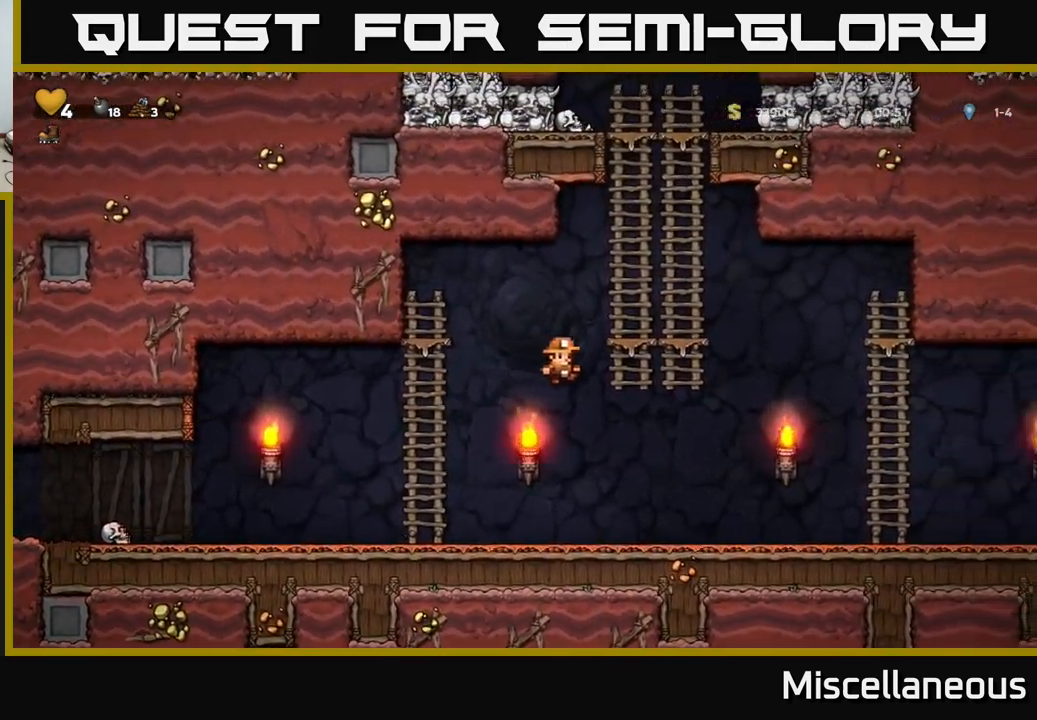
{"buttons": ["DPAD_UP", "DPAD_RIGHT"], "events": [[67, "A", "up"], [184, "A", "down"], [450, "A", "up"]]}
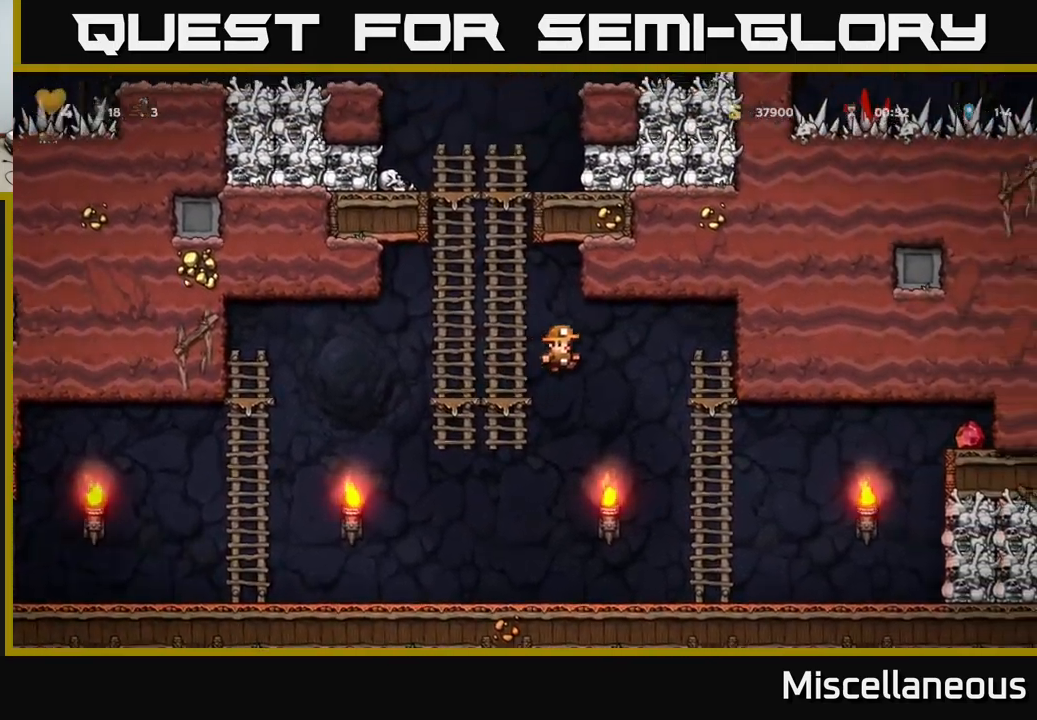
{"buttons": [], "events": [[184, "DPAD_UP", "up"], [367, "DPAD_UP", "down"], [384, "DPAD_RIGHT", "up"], [484, "DPAD_UP", "up"]]}
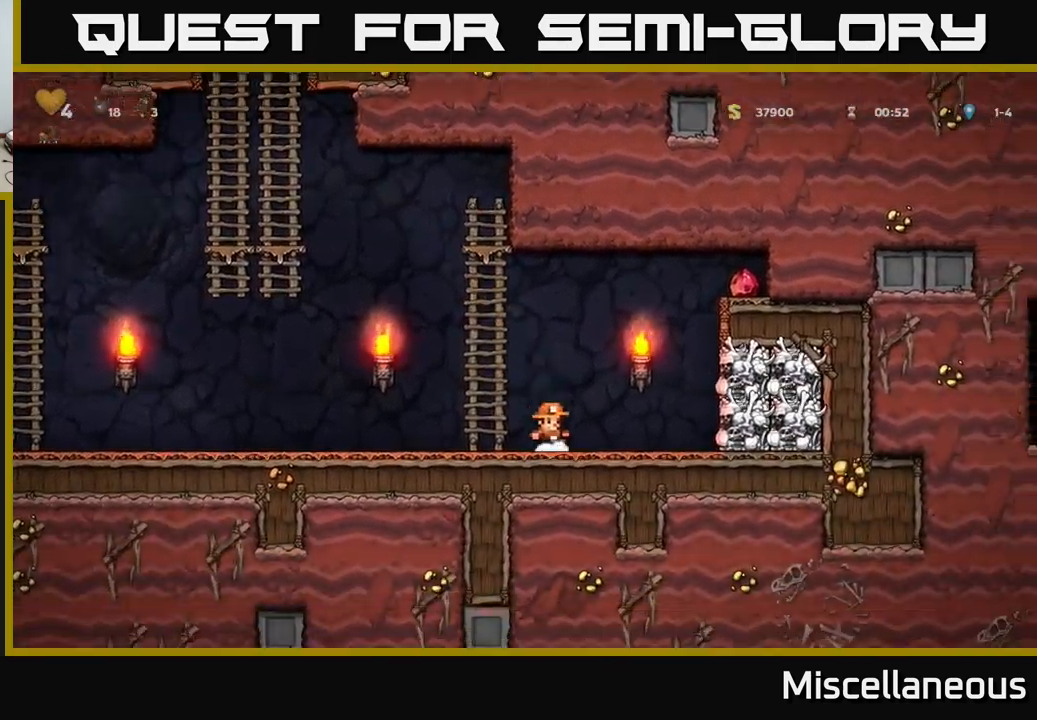
{"buttons": ["DPAD_UP"], "events": [[167, "DPAD_LEFT", "down"], [250, "A", "down"], [284, "DPAD_UP", "down"], [367, "DPAD_LEFT", "up"], [400, "A", "up"]]}
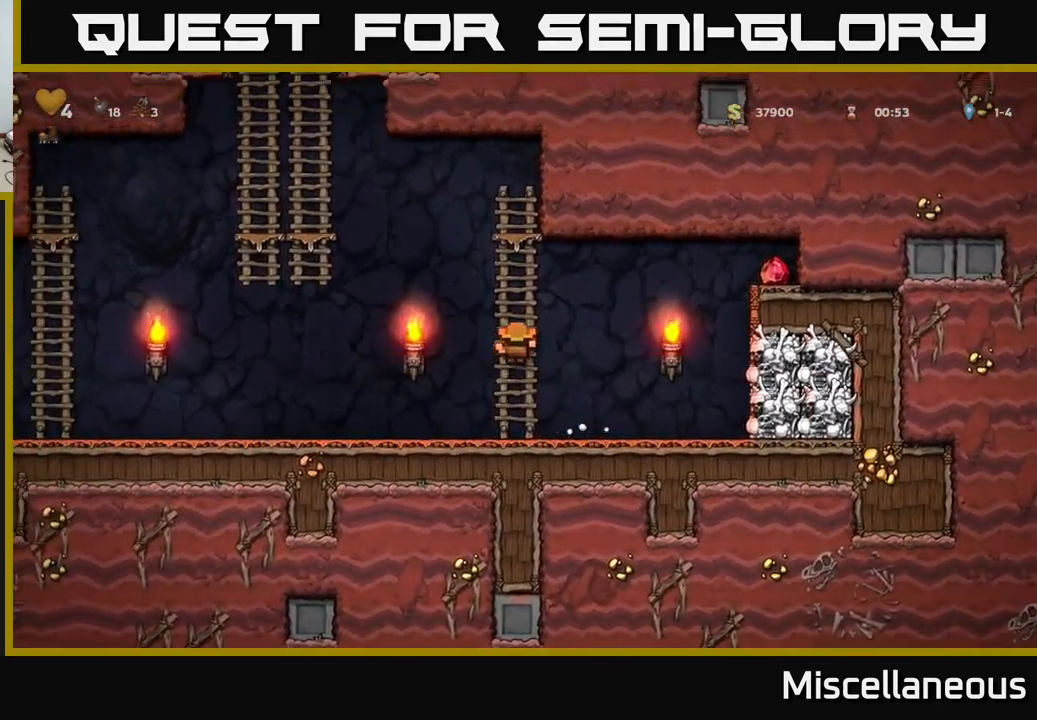
{"buttons": ["A", "DPAD_RIGHT"], "events": [[34, "DPAD_RIGHT", "down"], [84, "DPAD_UP", "up"], [100, "A", "down"]]}
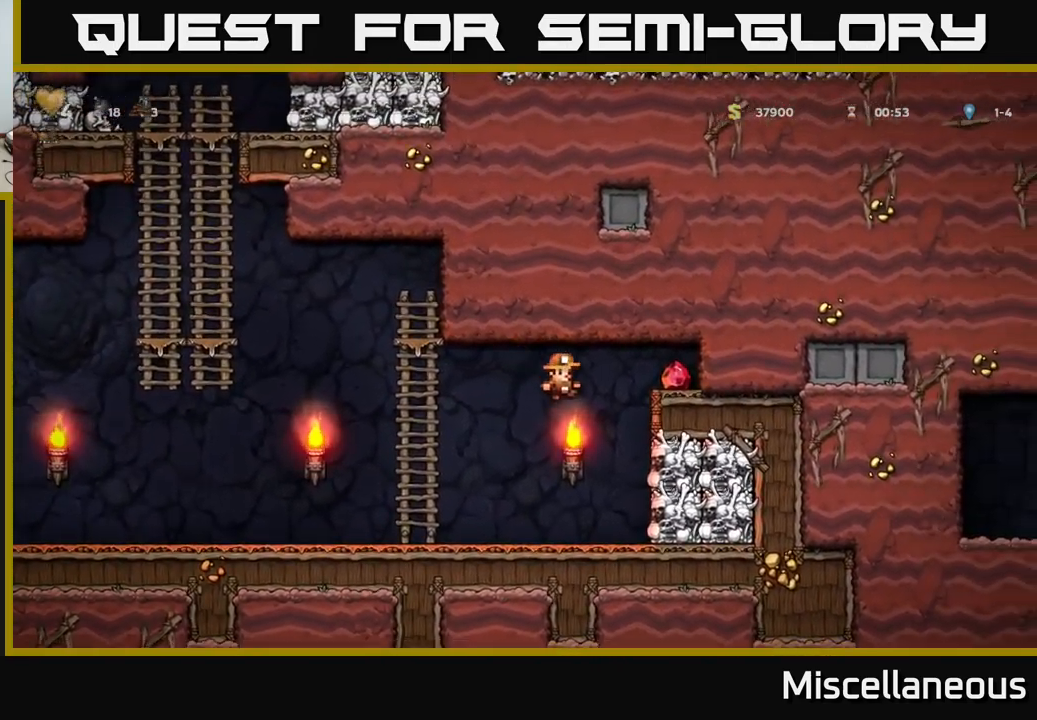
{"buttons": ["DPAD_LEFT"], "events": [[184, "DPAD_RIGHT", "up"], [217, "A", "up"], [234, "DPAD_LEFT", "down"]]}
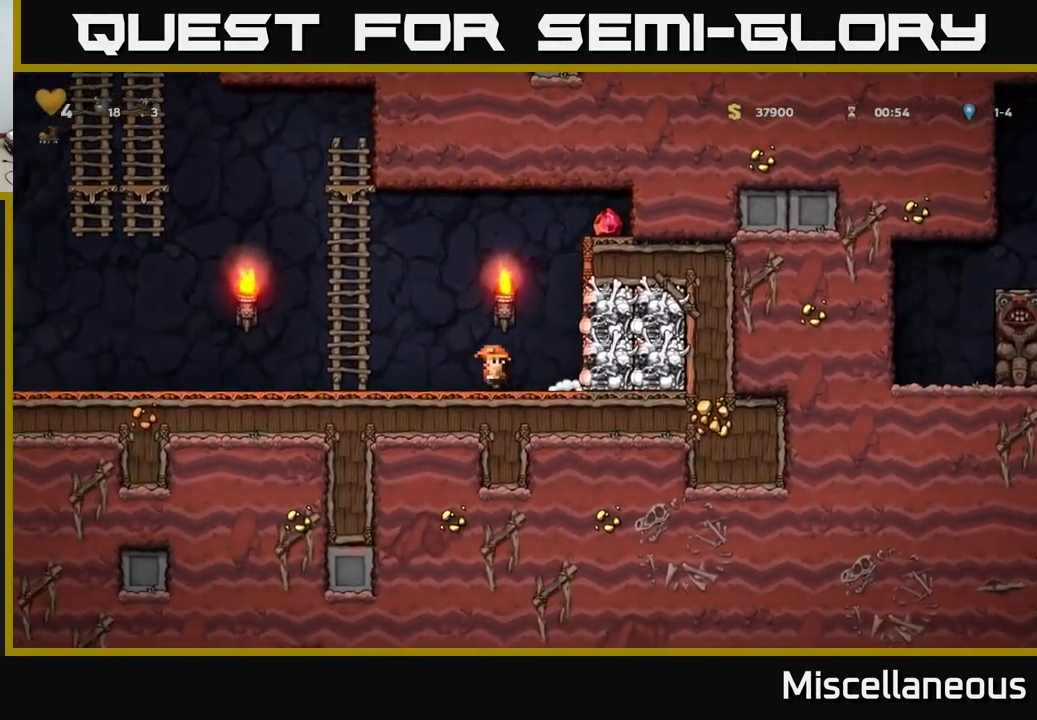
{"buttons": ["A", "DPAD_RIGHT"], "events": [[50, "A", "down"], [117, "A", "up"], [184, "DPAD_LEFT", "up"], [267, "DPAD_RIGHT", "down"], [500, "A", "down"]]}
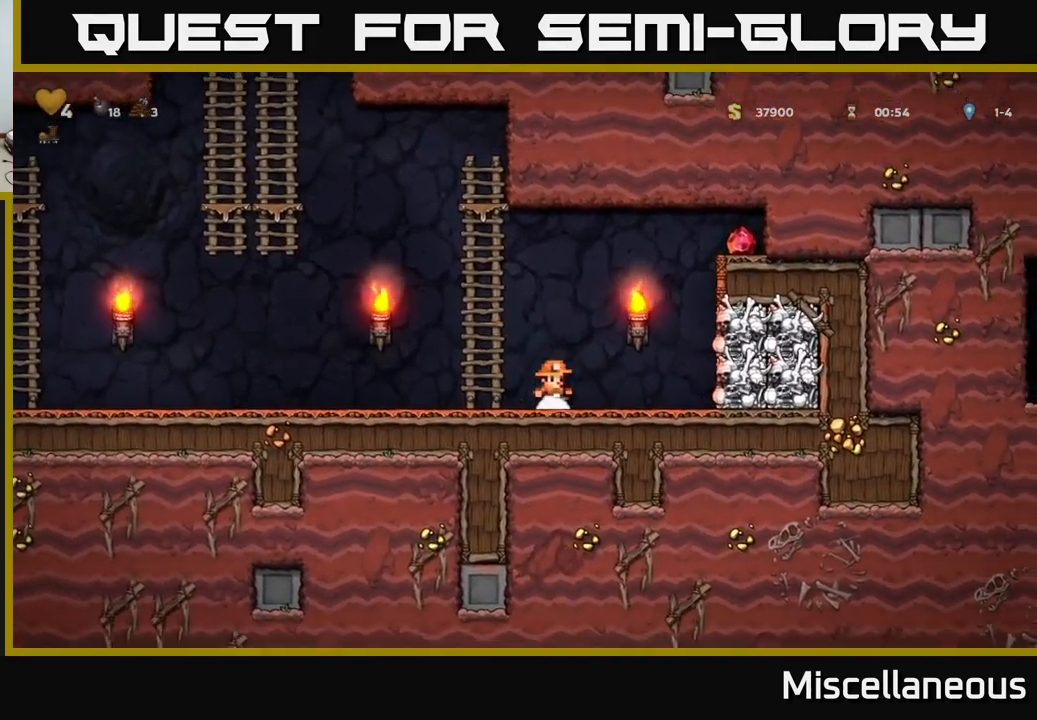
{"buttons": ["DPAD_RIGHT"], "events": [[34, "X", "down"], [250, "X", "up"], [401, "A", "up"]]}
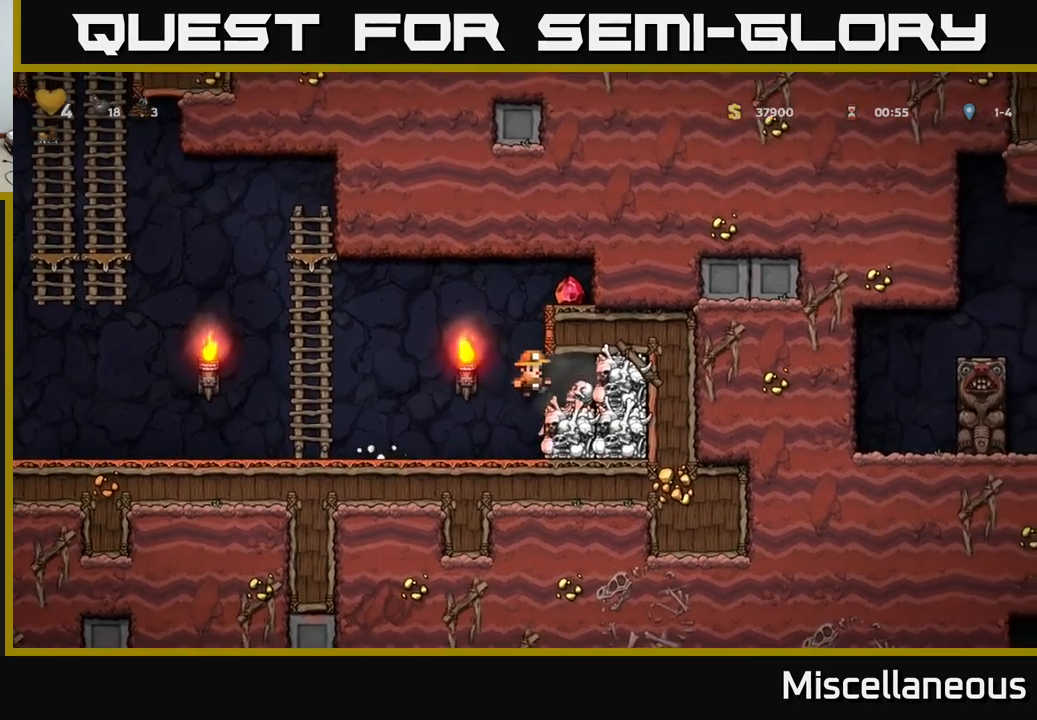
{"buttons": ["A", "DPAD_LEFT"], "events": [[67, "DPAD_RIGHT", "up"], [300, "DPAD_LEFT", "down"], [467, "A", "down"]]}
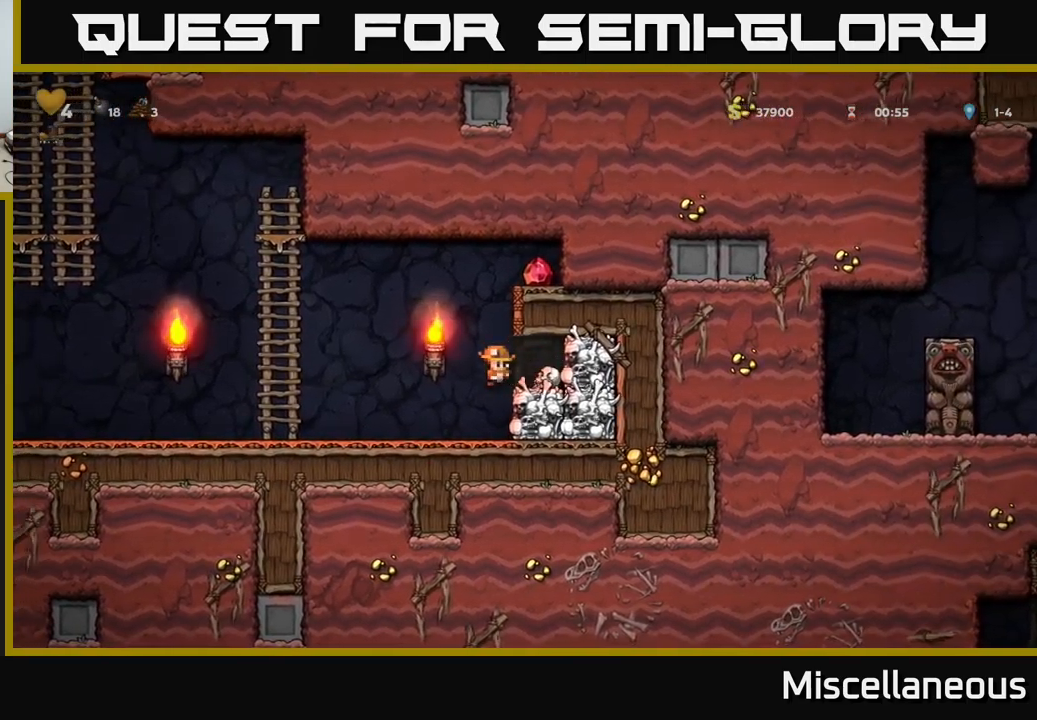
{"buttons": ["DPAD_RIGHT"], "events": [[17, "DPAD_LEFT", "up"], [33, "DPAD_RIGHT", "down"], [217, "A", "up"], [350, "A", "down"], [483, "A", "up"]]}
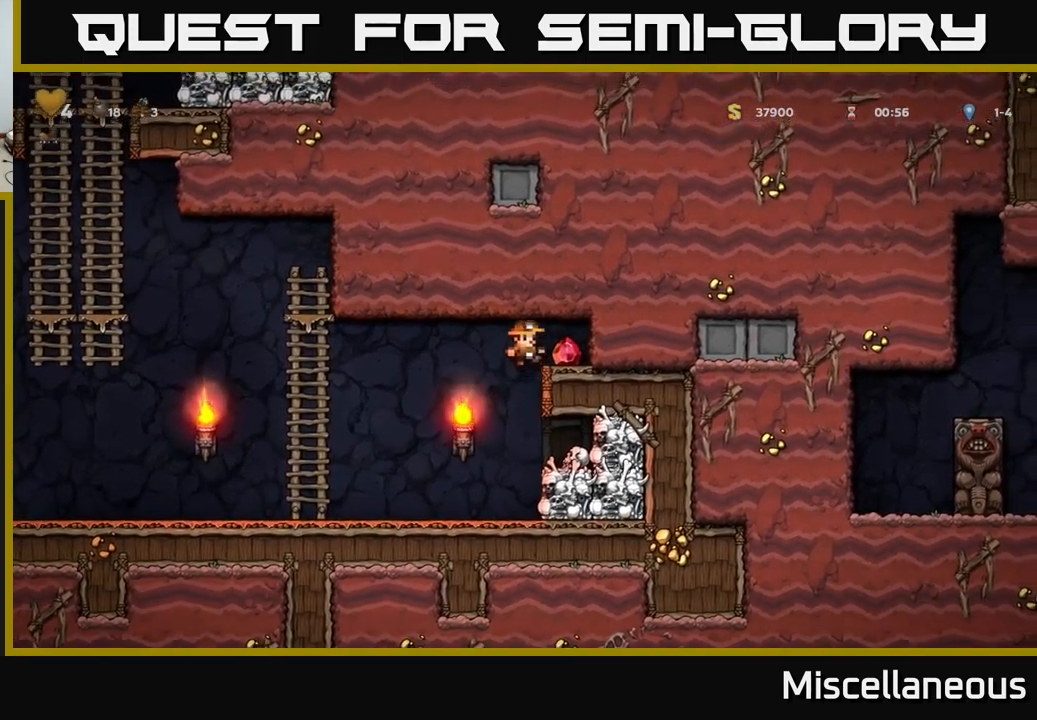
{"buttons": ["DPAD_LEFT"], "events": [[100, "DPAD_RIGHT", "up"], [117, "DPAD_LEFT", "down"], [233, "A", "down"], [333, "A", "up"]]}
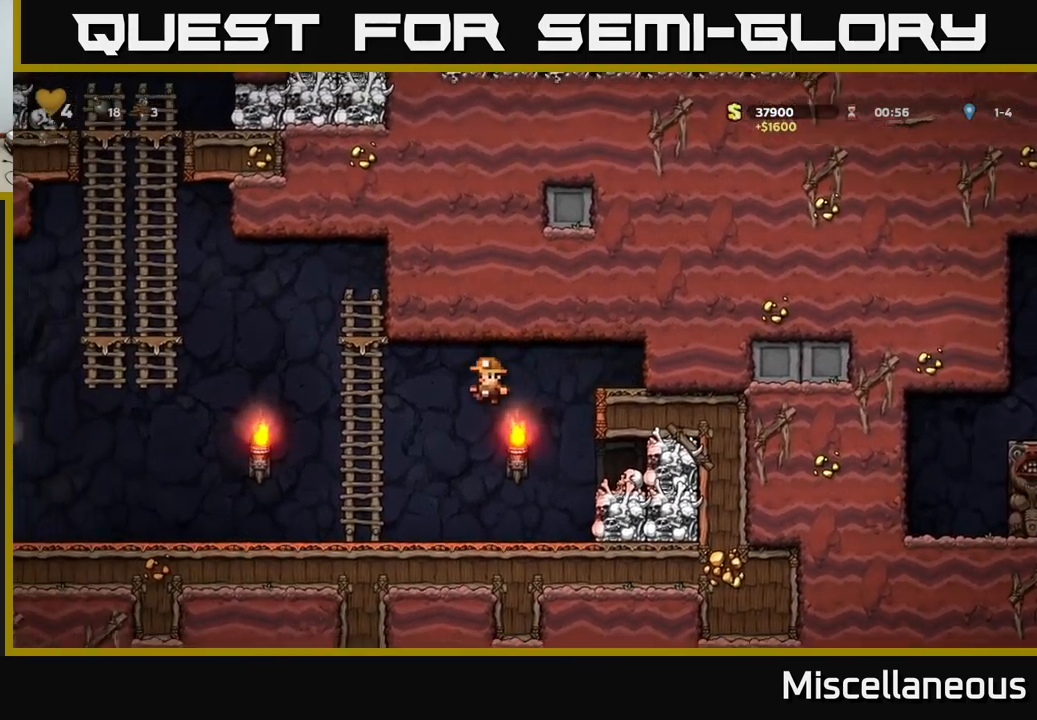
{"buttons": ["DPAD_UP"], "events": [[167, "A", "down"], [267, "DPAD_UP", "down"], [300, "DPAD_LEFT", "up"], [367, "A", "up"]]}
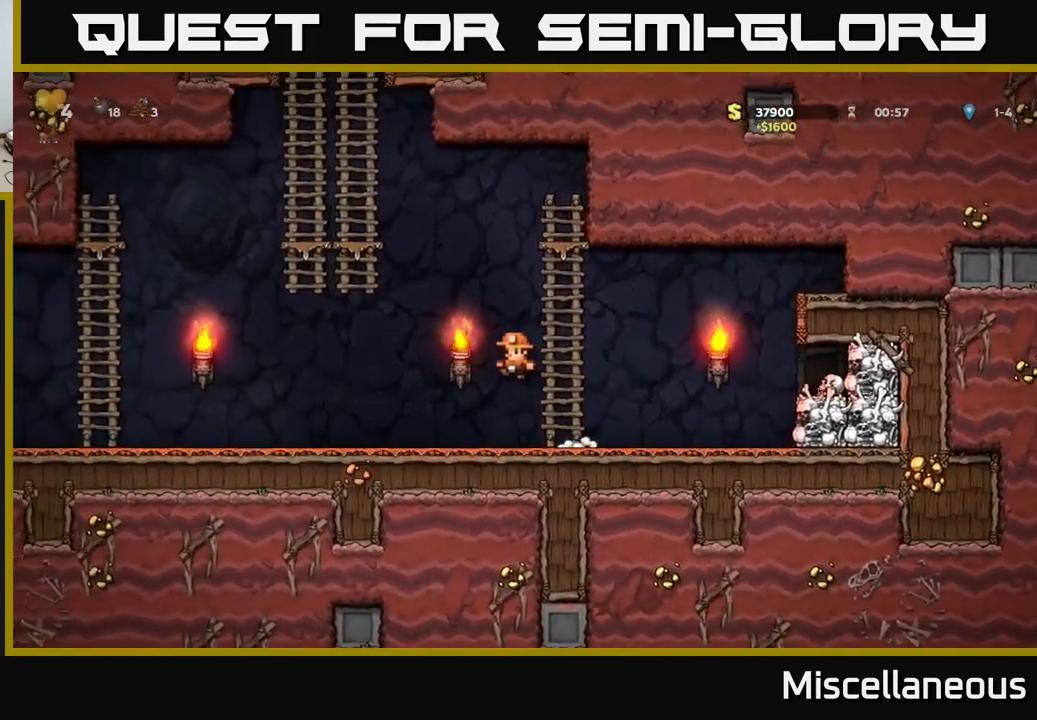
{"buttons": ["DPAD_UP"], "events": [[100, "DPAD_RIGHT", "down"], [300, "DPAD_RIGHT", "up"]]}
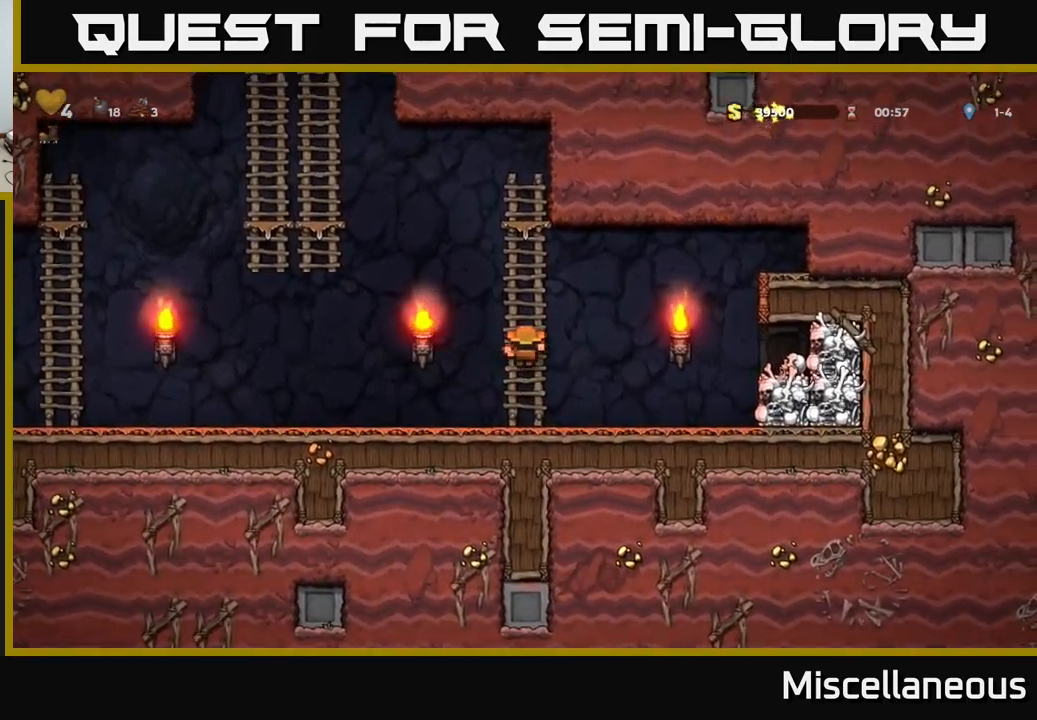
{"buttons": ["A", "DPAD_LEFT"], "events": [[250, "DPAD_LEFT", "down"], [283, "A", "down"], [300, "DPAD_UP", "up"]]}
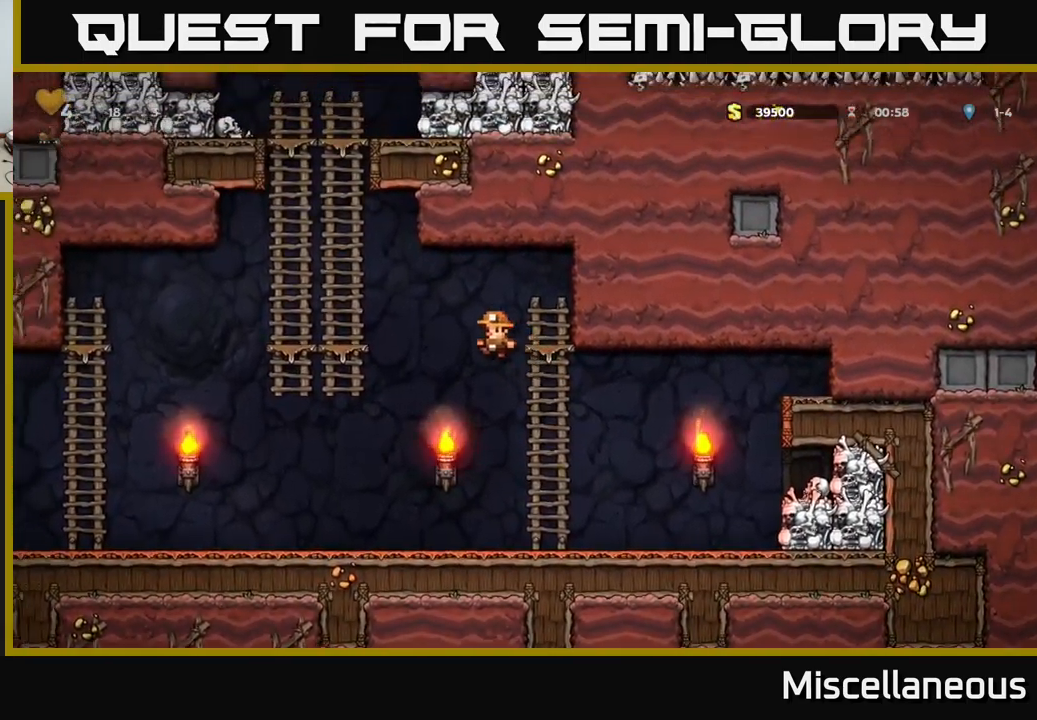
{"buttons": ["DPAD_UP"], "events": [[200, "DPAD_UP", "down"], [233, "A", "up"], [250, "DPAD_LEFT", "up"], [333, "A", "down"], [500, "A", "up"]]}
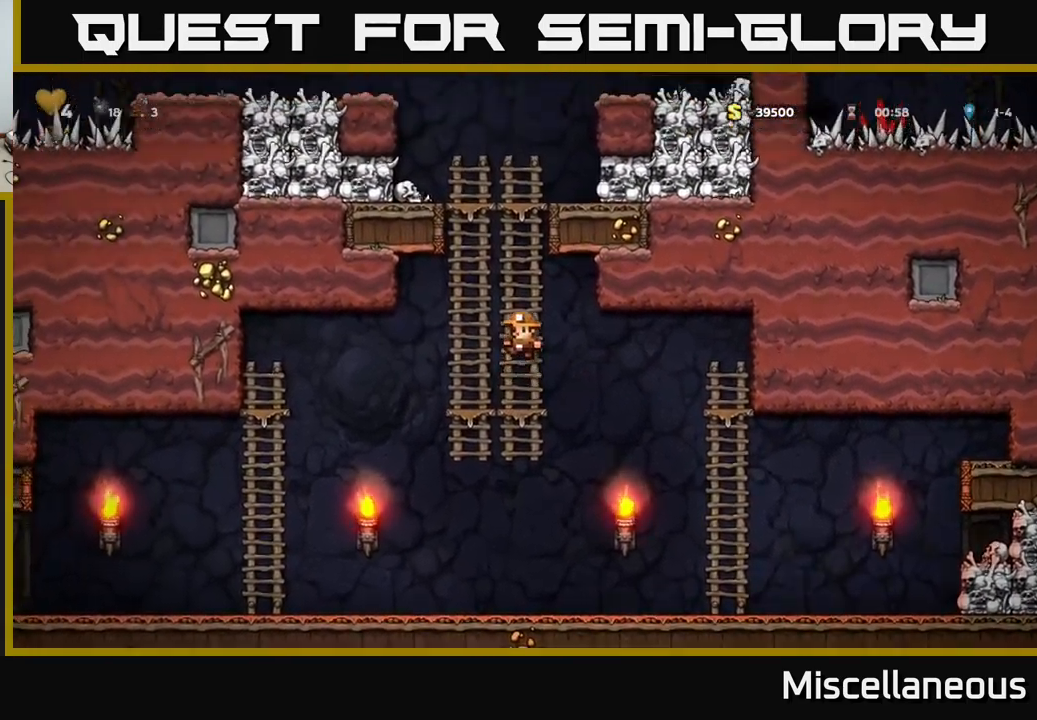
{"buttons": ["A", "DPAD_UP"], "events": [[83, "A", "down"], [233, "A", "up"], [383, "A", "down"]]}
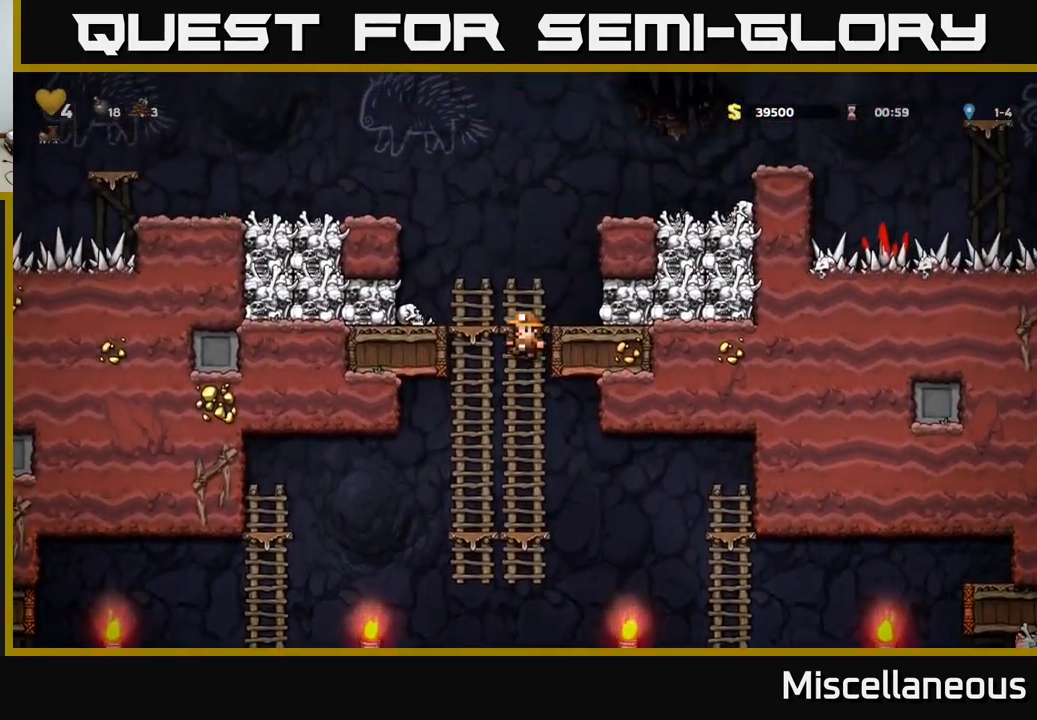
{"buttons": ["DPAD_LEFT"], "events": [[33, "A", "up"], [217, "DPAD_LEFT", "down"], [233, "A", "down"], [267, "DPAD_UP", "up"], [500, "A", "up"]]}
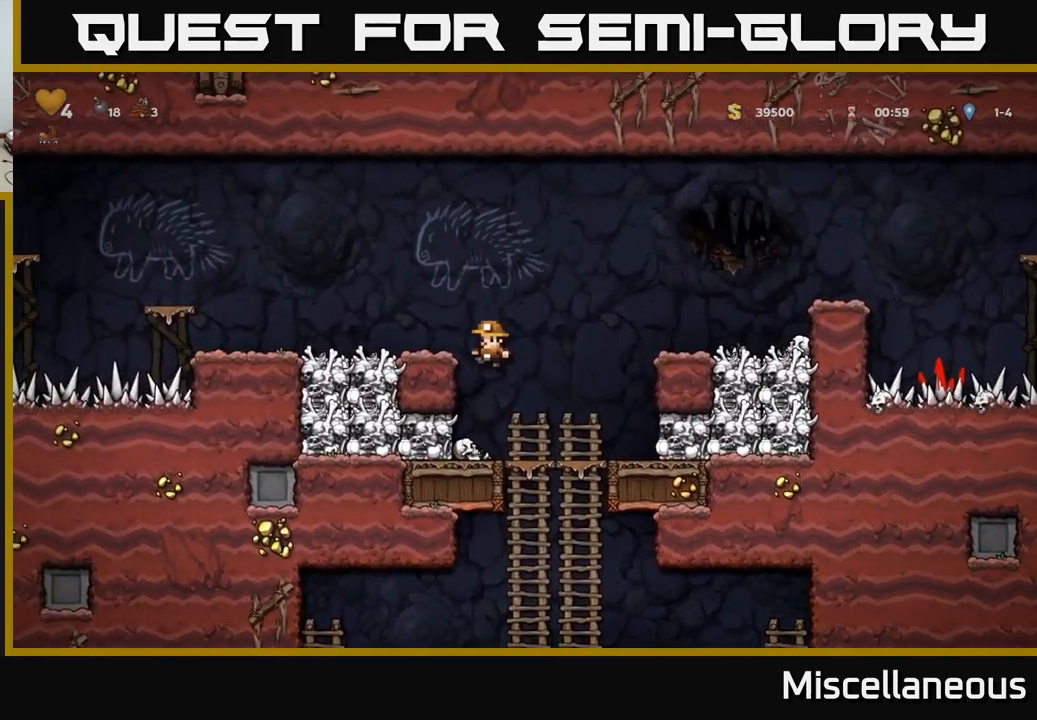
{"buttons": [], "events": [[233, "A", "down"], [400, "A", "up"], [500, "DPAD_LEFT", "up"]]}
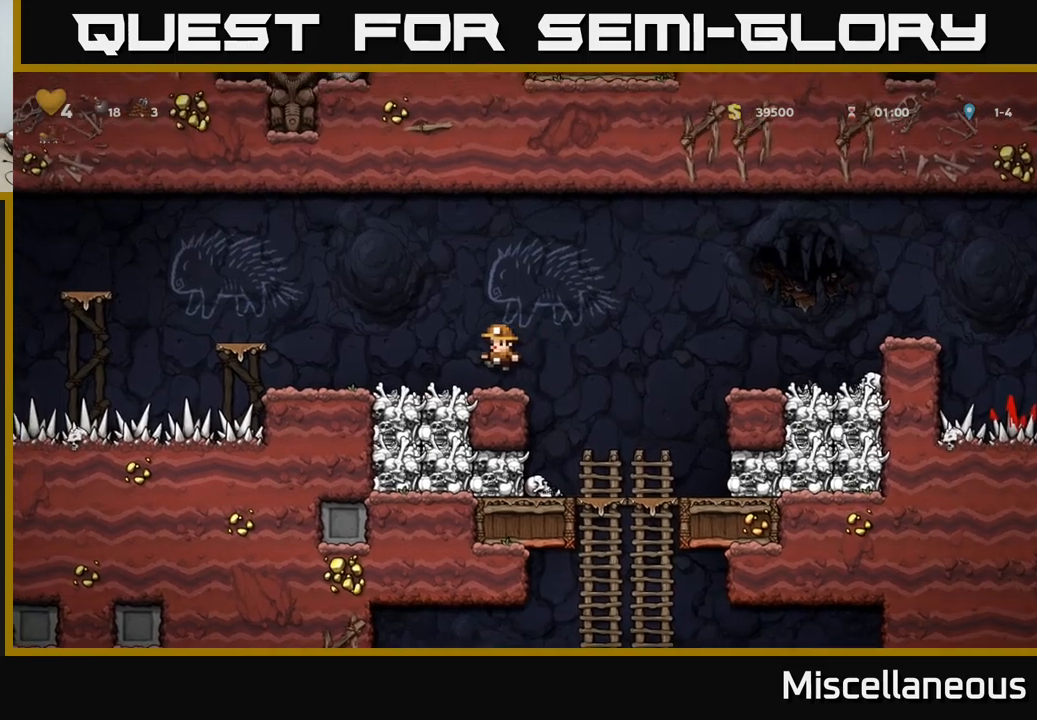
{"buttons": [], "events": [[117, "DPAD_LEFT", "down"], [267, "A", "down"], [484, "A", "up"], [500, "DPAD_LEFT", "up"]]}
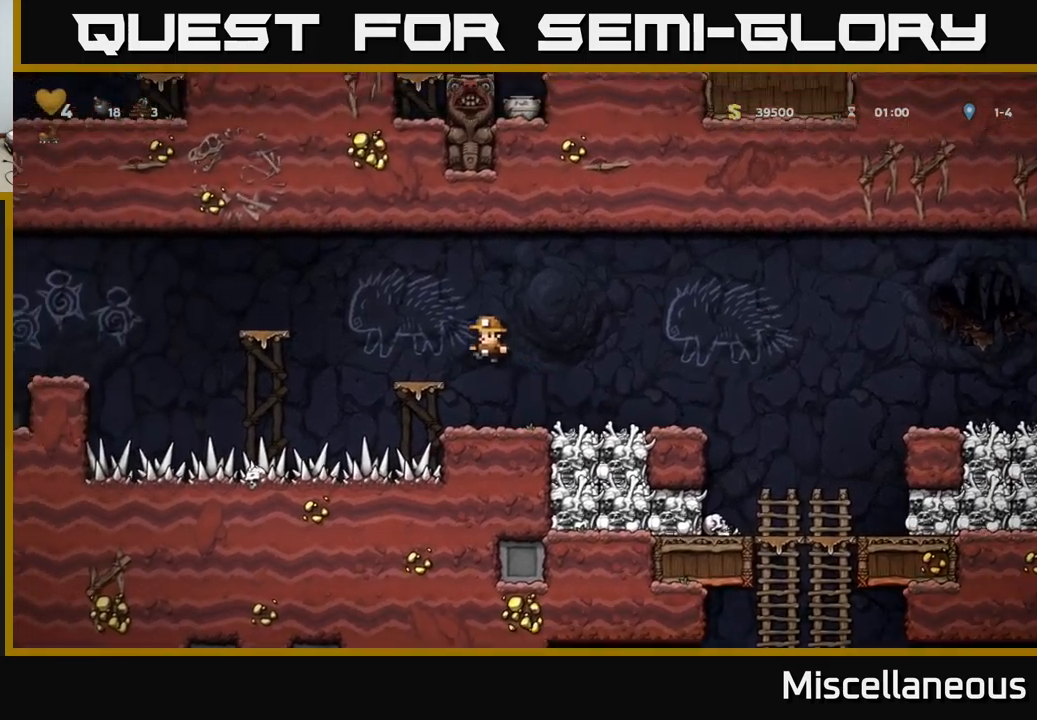
{"buttons": ["DPAD_LEFT"], "events": [[484, "DPAD_LEFT", "down"]]}
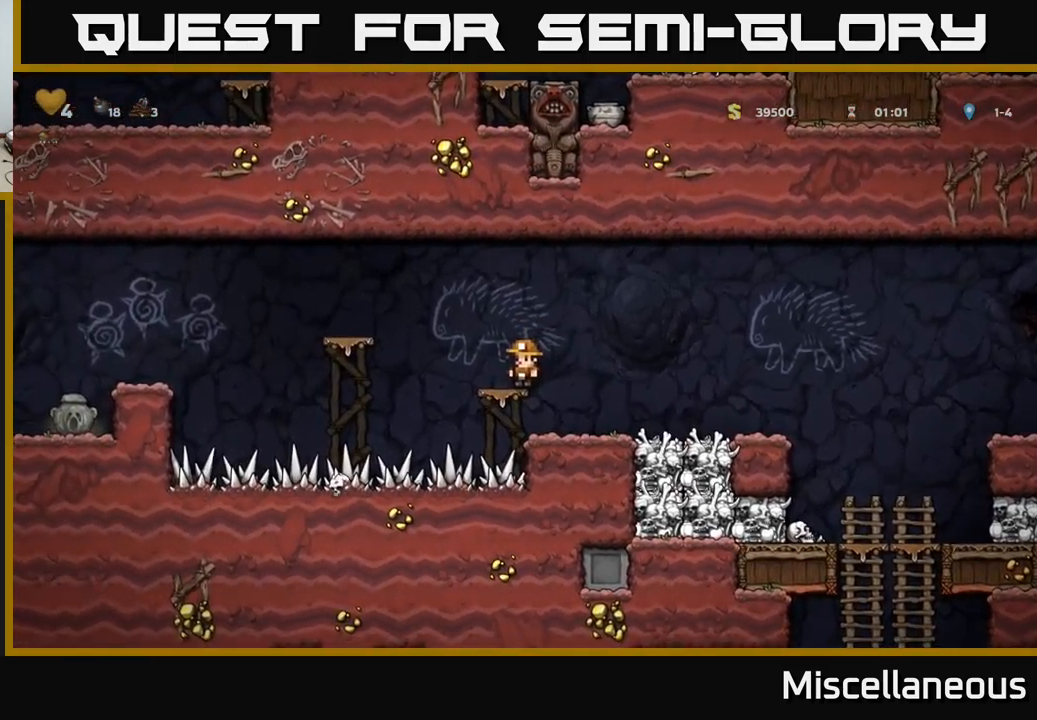
{"buttons": ["DPAD_LEFT"], "events": [[17, "A", "down"], [250, "A", "up"], [334, "DPAD_LEFT", "up"], [500, "DPAD_LEFT", "down"]]}
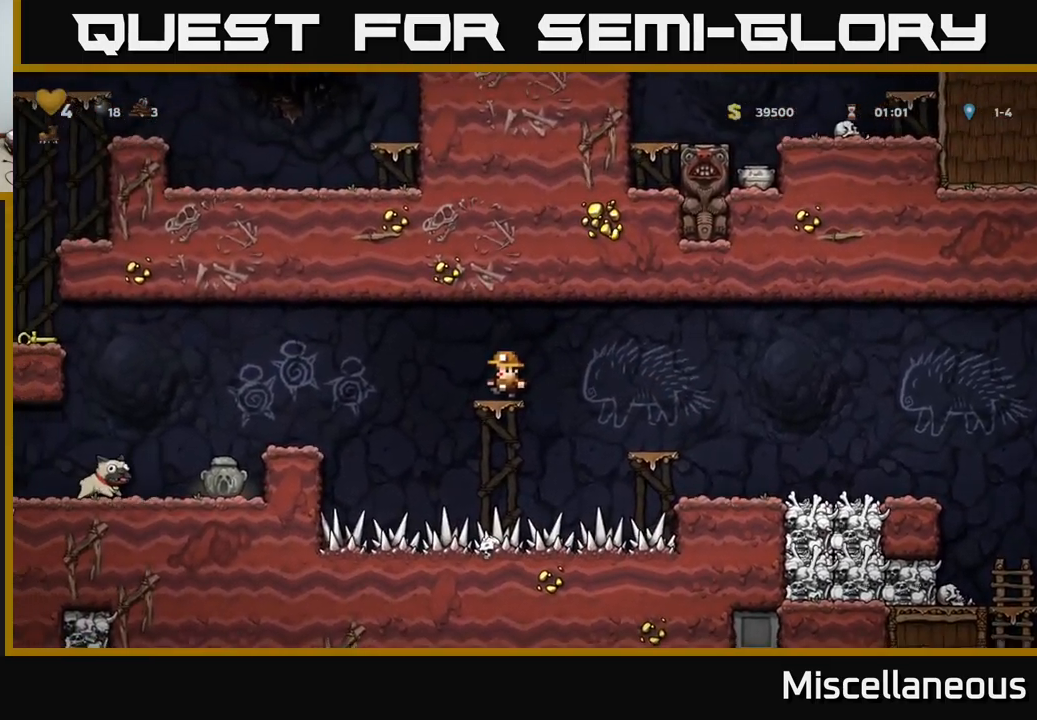
{"buttons": [], "events": [[100, "A", "down"], [250, "A", "up"], [417, "DPAD_LEFT", "up"]]}
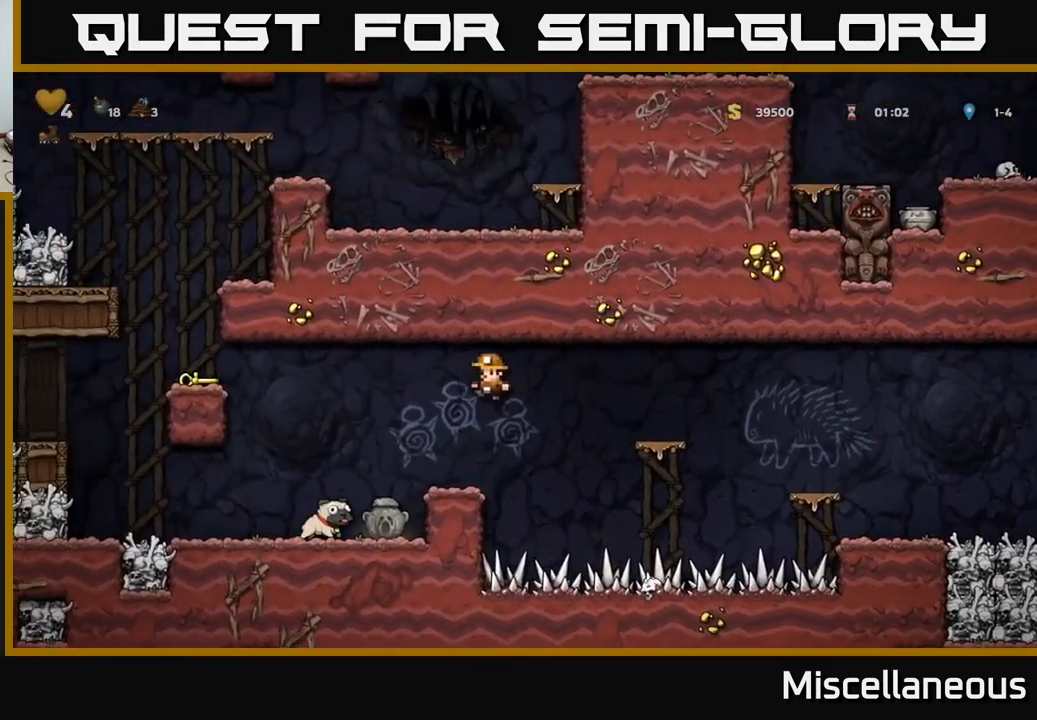
{"buttons": ["A", "DPAD_LEFT"], "events": [[100, "DPAD_LEFT", "down"], [250, "A", "down"]]}
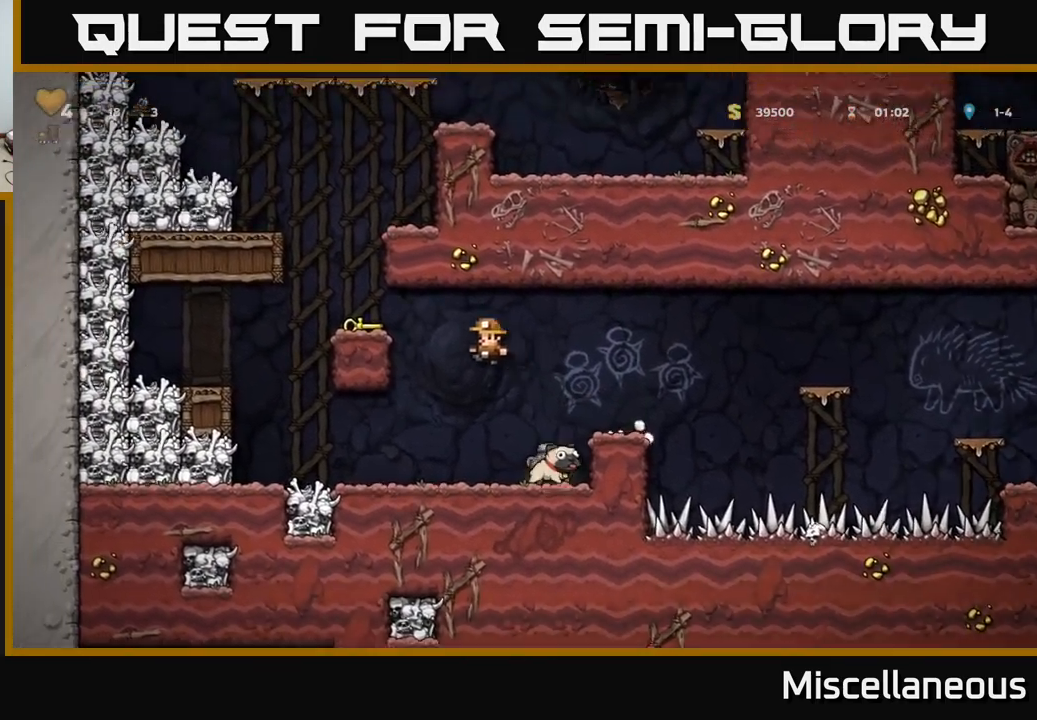
{"buttons": [], "events": [[117, "A", "up"], [300, "A", "down"], [400, "DPAD_LEFT", "up"], [450, "A", "up"]]}